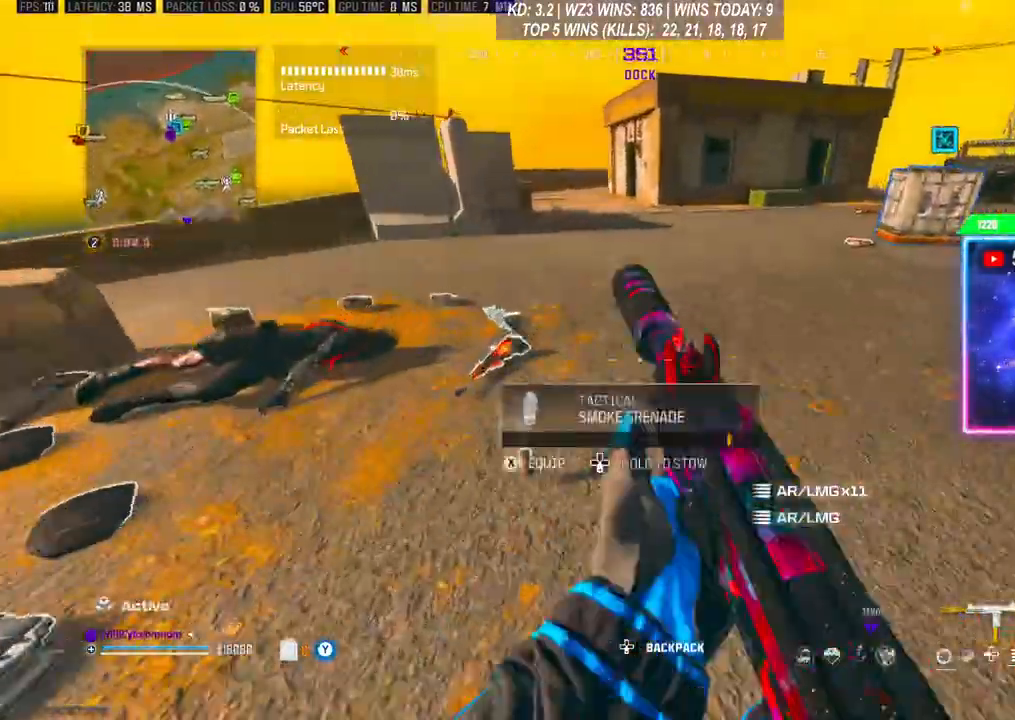
Gameplay with a controller (Xbox layout); each line is a JSON object with the inputs held at the frame after it. "events" lists button and stick changes between this image and that frame as [ms after this image, input, new state], when the widget could be followed in between. Not read: L3.
{"buttons": [], "left_stick": "down-left", "right_stick": "center", "events": [[33, "X", "down"], [33, "left_stick", "down-left"], [67, "X", "up"]]}
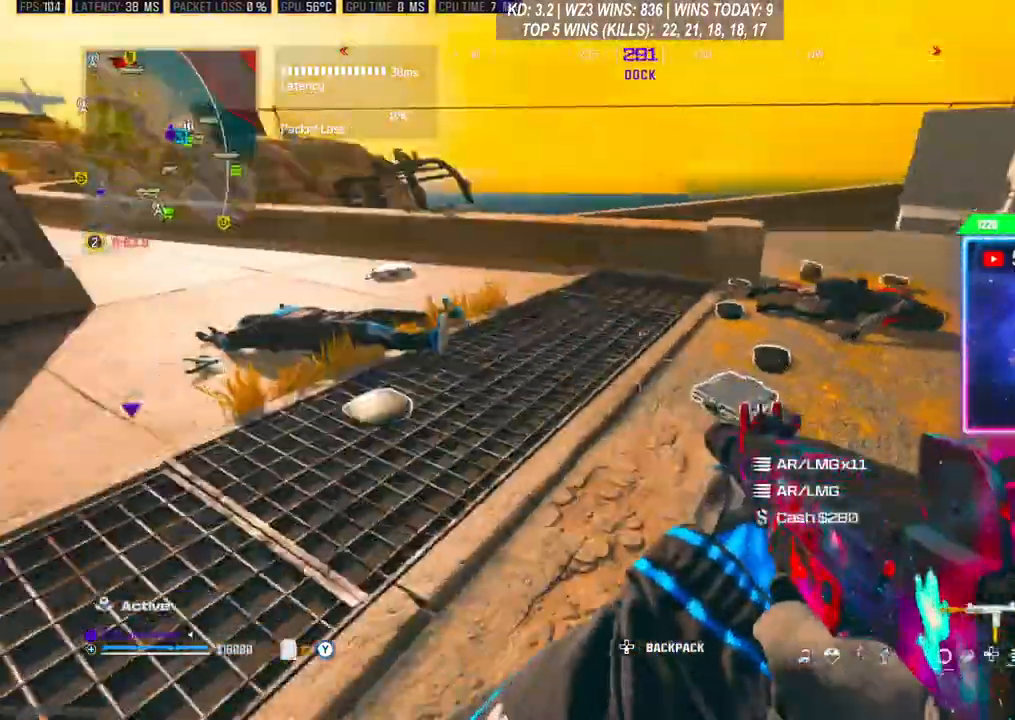
{"buttons": [], "left_stick": "up", "right_stick": "center", "events": [[333, "left_stick", "center"], [400, "left_stick", "up"]]}
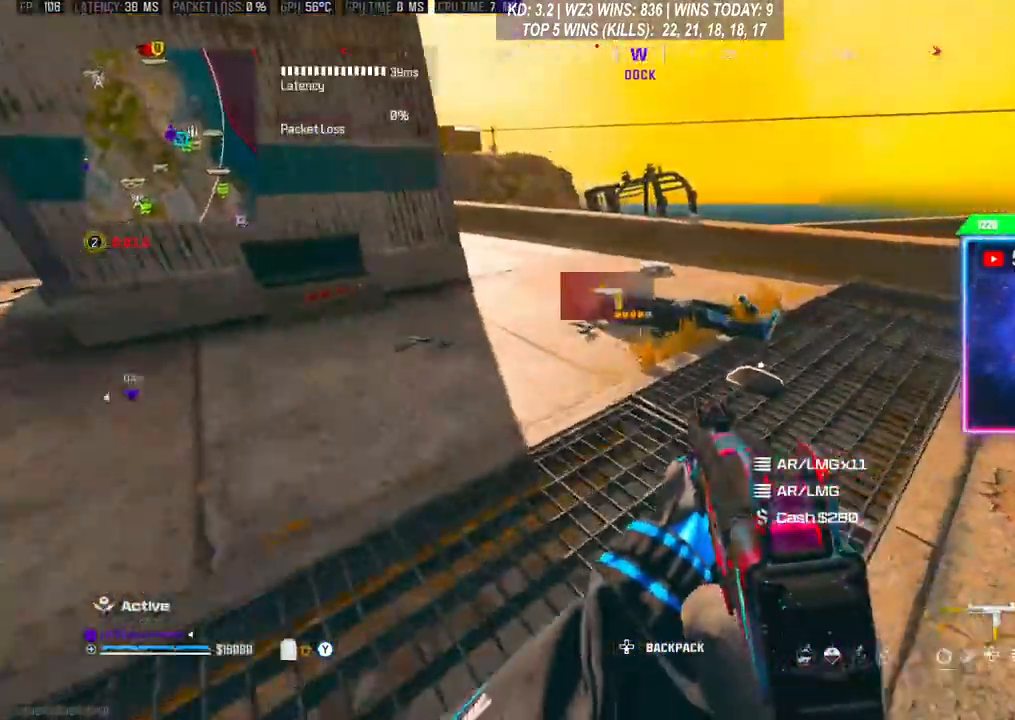
{"buttons": [], "left_stick": "up", "right_stick": "right", "events": [[167, "left_stick", "center"], [333, "left_stick", "up"], [367, "right_stick", "right"]]}
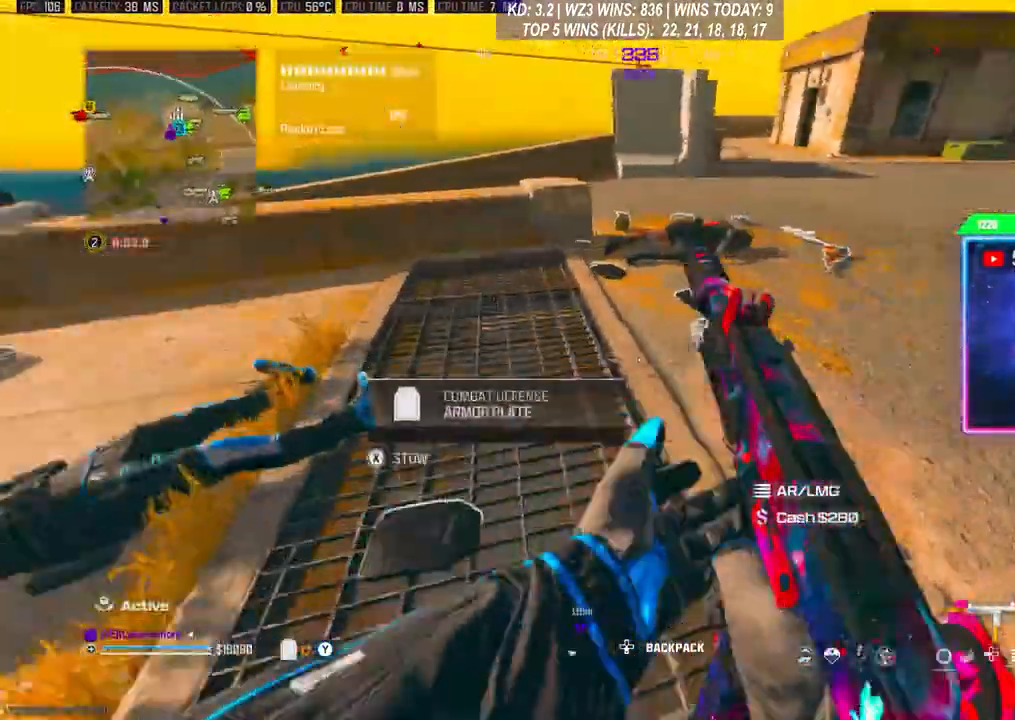
{"buttons": [], "left_stick": "up", "right_stick": "center", "events": [[367, "right_stick", "center"]]}
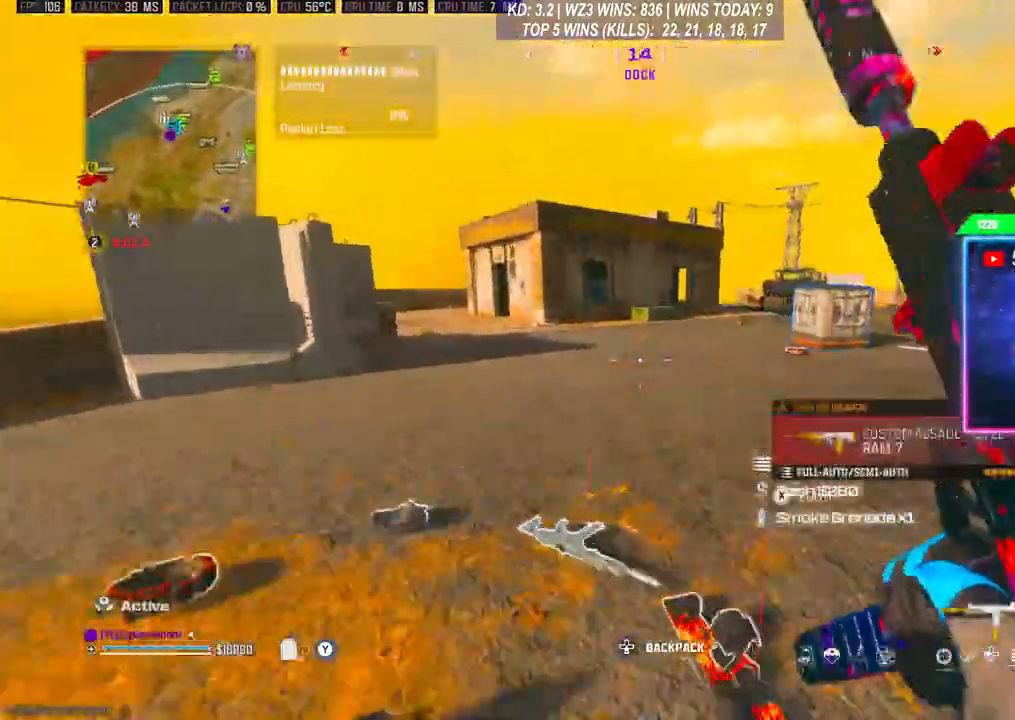
{"buttons": [], "left_stick": "up", "right_stick": "center", "events": [[67, "right_stick", "right"], [233, "right_stick", "center"]]}
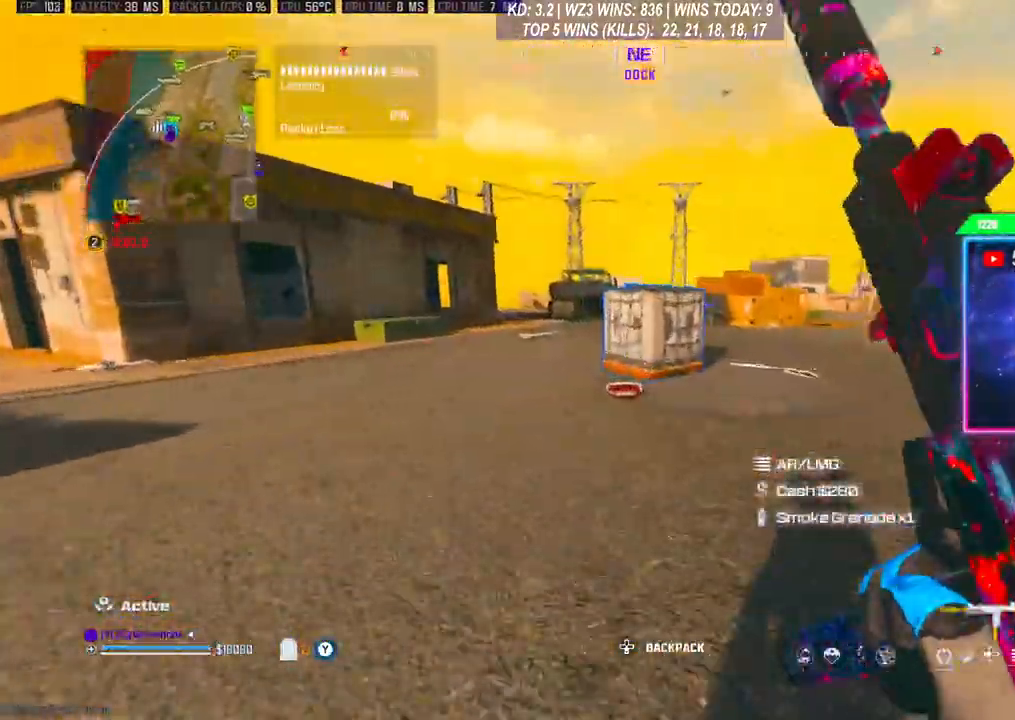
{"buttons": [], "left_stick": "center", "right_stick": "center", "events": [[67, "R3", "down"], [167, "R3", "up"], [300, "left_stick", "center"]]}
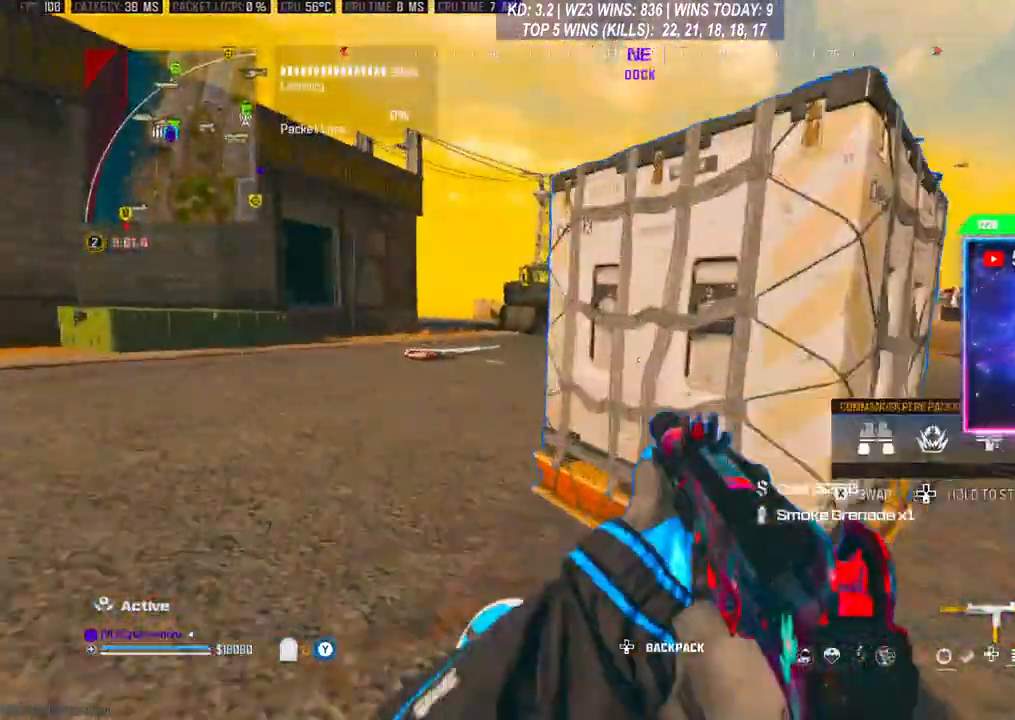
{"buttons": [], "left_stick": "down", "right_stick": "right", "events": [[367, "left_stick", "down"], [433, "right_stick", "right"]]}
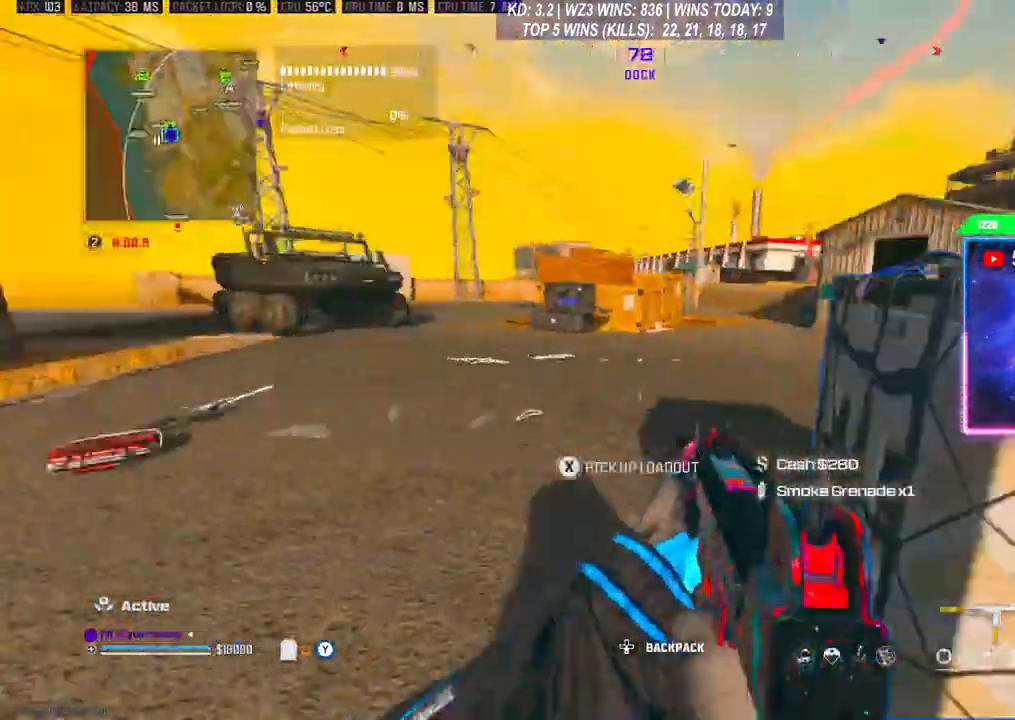
{"buttons": ["X"], "left_stick": "center", "right_stick": "center", "events": [[67, "right_stick", "center"], [133, "X", "down"], [133, "left_stick", "center"]]}
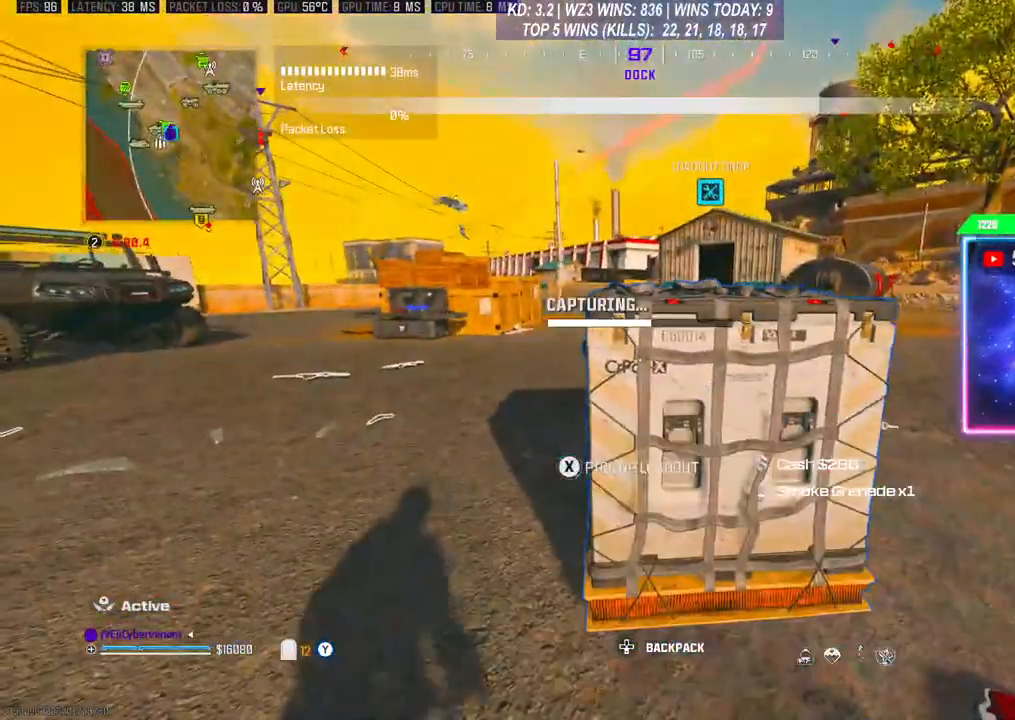
{"buttons": [], "left_stick": "center", "right_stick": "center", "events": [[233, "X", "up"], [367, "A", "down"], [467, "A", "up"]]}
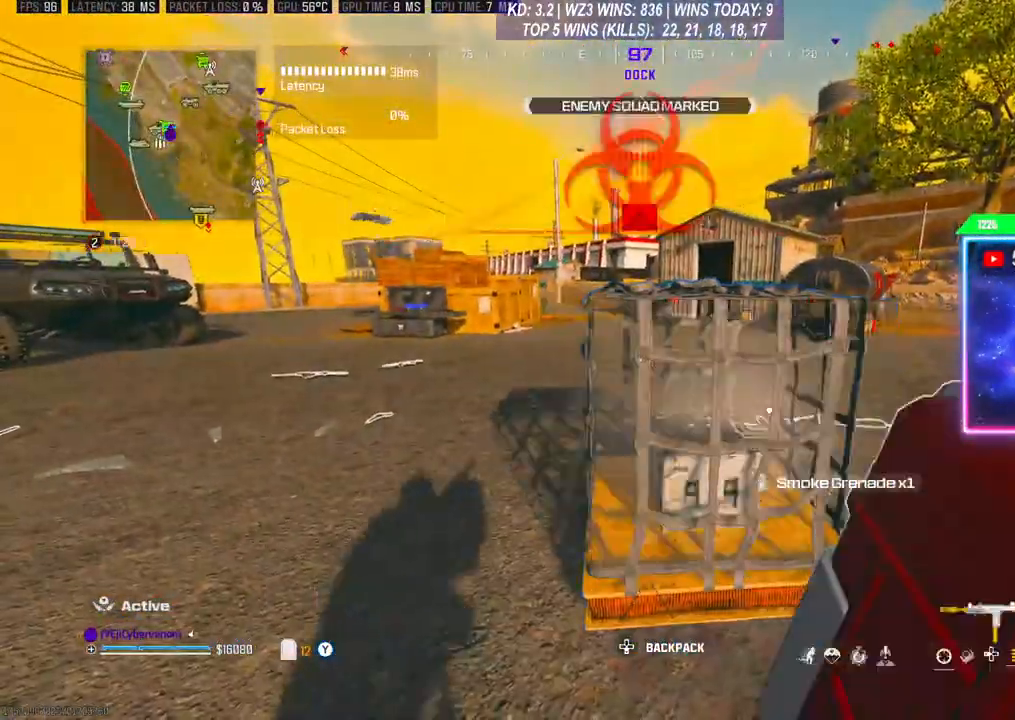
{"buttons": [], "left_stick": "down-right", "right_stick": "center", "events": [[33, "left_stick", "down"], [100, "right_stick", "left"], [167, "right_stick", "center"], [300, "left_stick", "up-right"], [467, "left_stick", "down-right"]]}
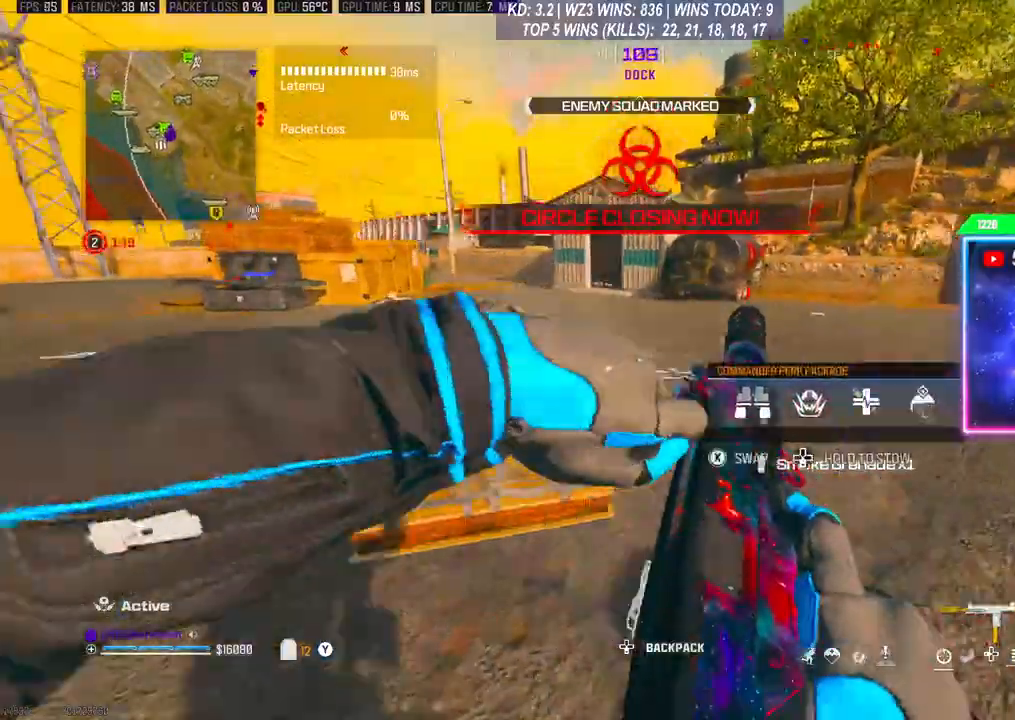
{"buttons": [], "left_stick": "up", "right_stick": "right", "events": [[100, "right_stick", "down-left"], [200, "right_stick", "center"], [267, "left_stick", "down"], [400, "right_stick", "left"], [433, "left_stick", "up"], [500, "right_stick", "right"]]}
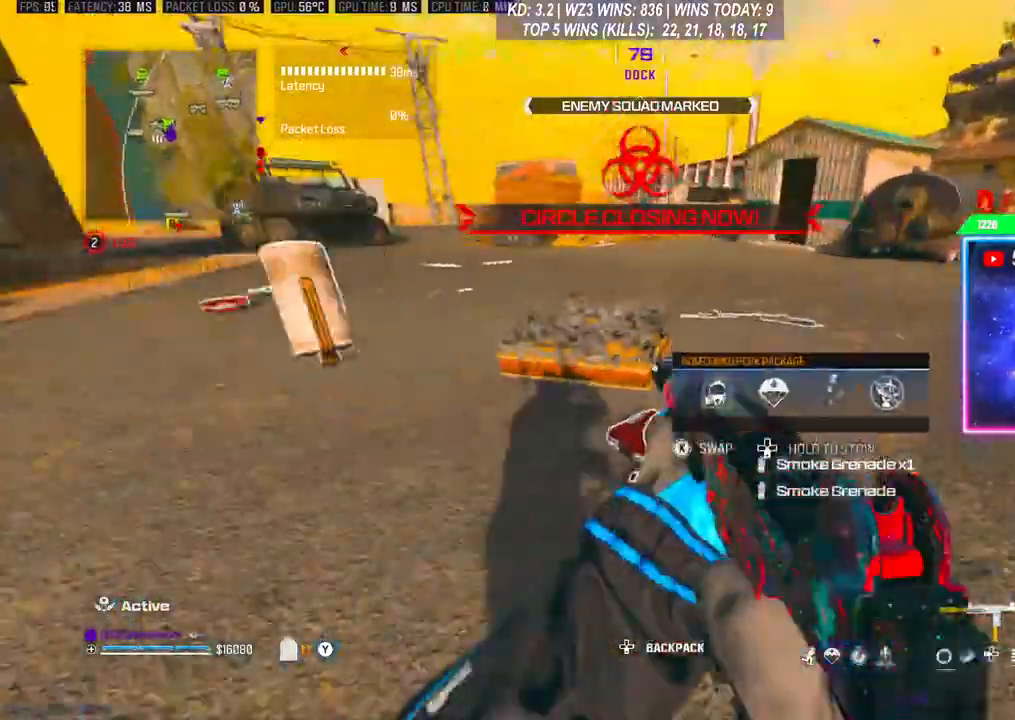
{"buttons": [], "left_stick": "down-left", "right_stick": "left", "events": [[167, "right_stick", "left"], [200, "left_stick", "down"], [333, "left_stick", "left"], [500, "left_stick", "down-left"]]}
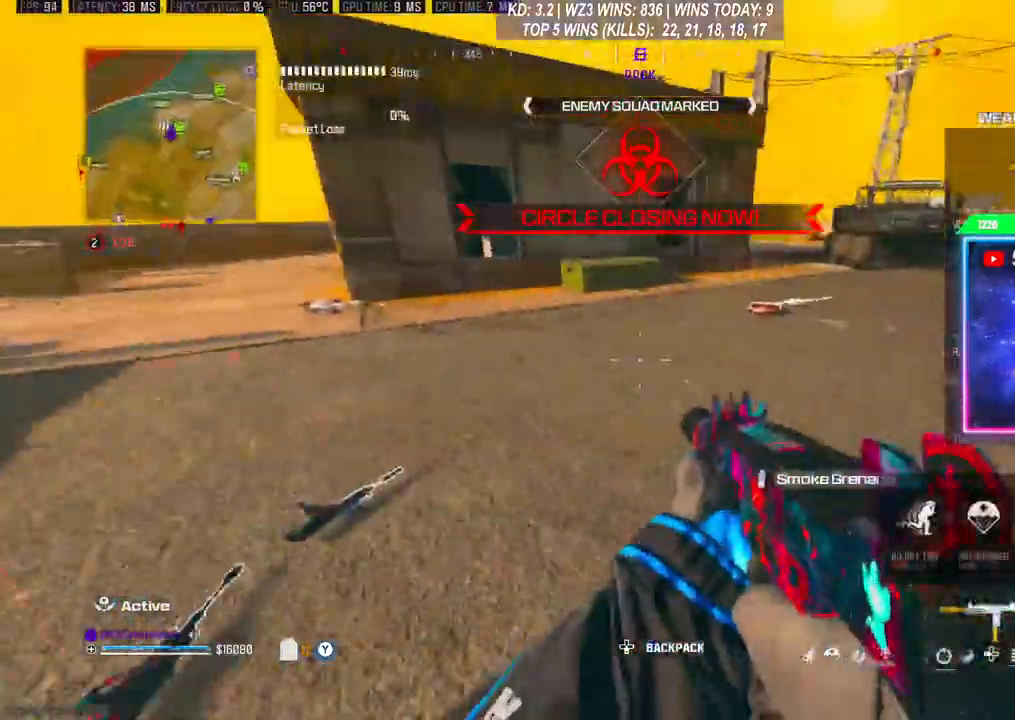
{"buttons": [], "left_stick": "center", "right_stick": "center", "events": [[67, "right_stick", "center"], [367, "left_stick", "center"], [433, "DPAD_DOWN", "down"], [500, "DPAD_DOWN", "up"]]}
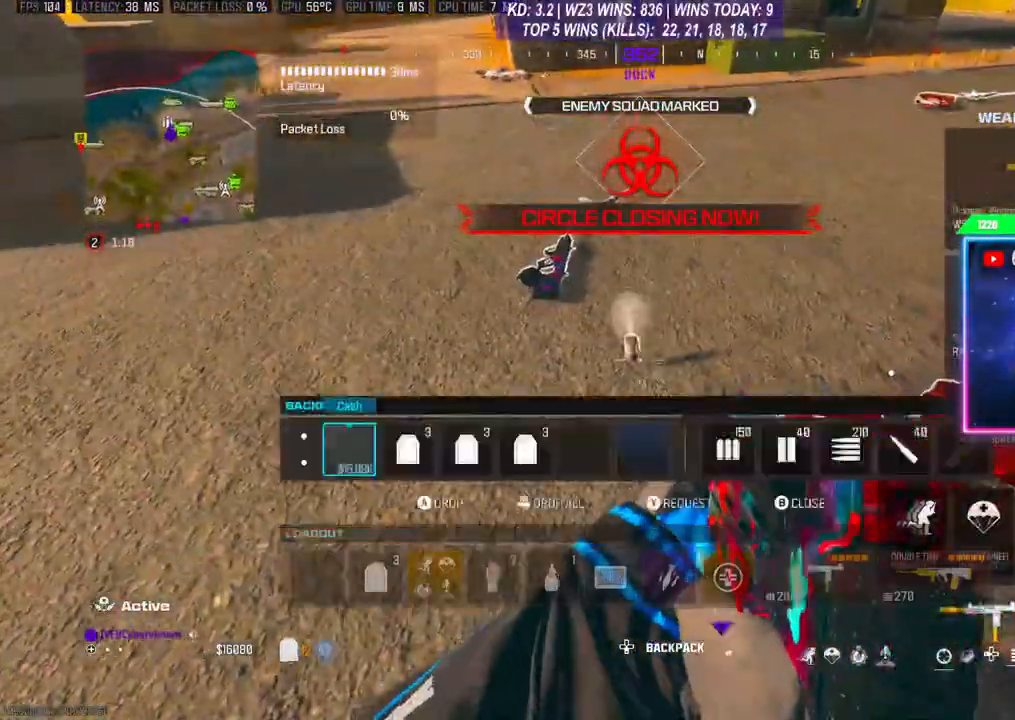
{"buttons": [], "left_stick": "center", "right_stick": "center", "events": [[67, "DPAD_DOWN", "down"], [67, "DPAD_RIGHT", "down"], [100, "DPAD_DOWN", "up"], [100, "DPAD_RIGHT", "up"], [233, "DPAD_RIGHT", "down"], [300, "DPAD_RIGHT", "up"], [367, "DPAD_RIGHT", "down"], [433, "DPAD_RIGHT", "up"]]}
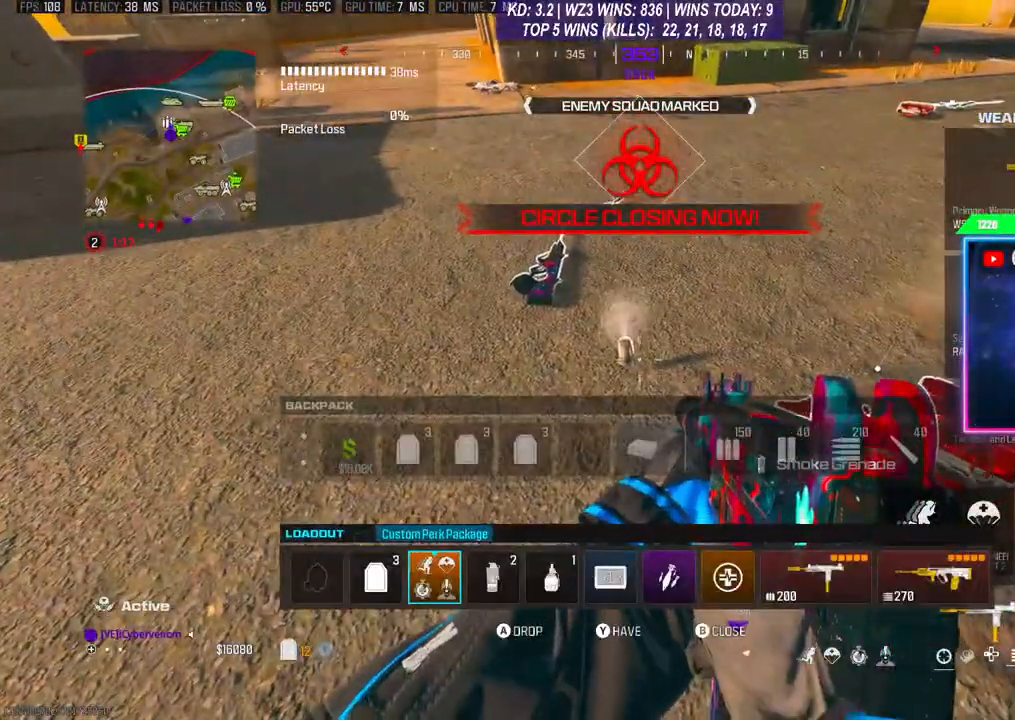
{"buttons": ["DPAD_RIGHT"], "left_stick": "center", "right_stick": "center", "events": [[167, "DPAD_UP", "down"], [300, "DPAD_UP", "up"], [467, "DPAD_RIGHT", "down"]]}
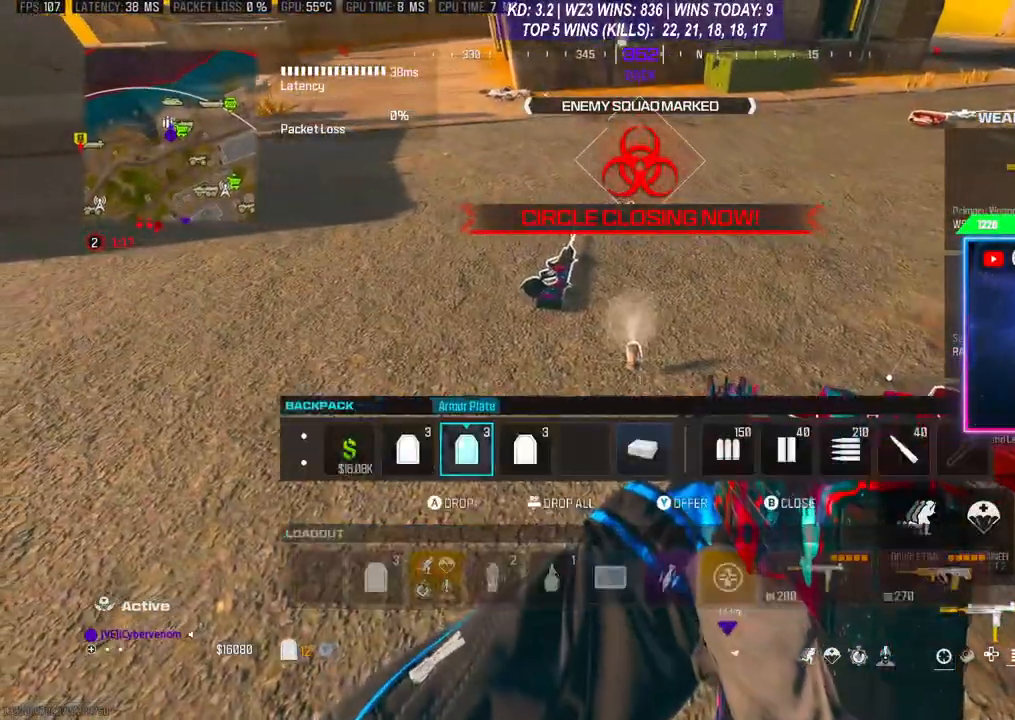
{"buttons": [], "left_stick": "center", "right_stick": "center", "events": [[33, "DPAD_RIGHT", "up"], [167, "B", "down"], [267, "B", "up"], [333, "left_stick", "up"], [367, "X", "down"], [433, "X", "up"], [433, "left_stick", "center"]]}
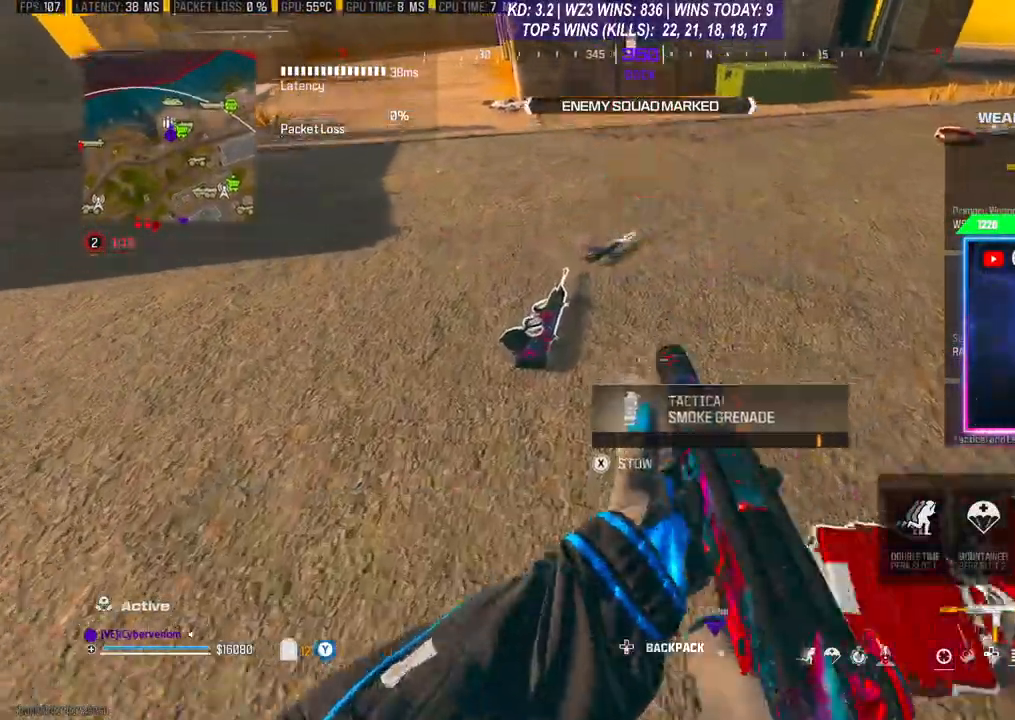
{"buttons": [], "left_stick": "up", "right_stick": "center", "events": [[67, "left_stick", "up"], [167, "right_stick", "right"], [367, "right_stick", "center"]]}
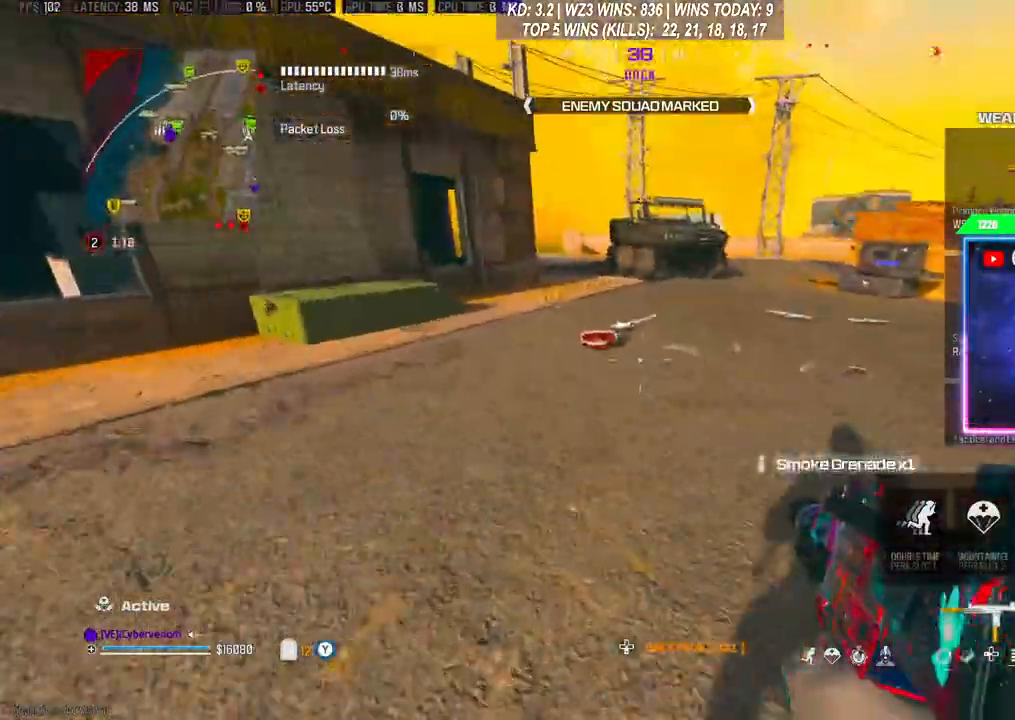
{"buttons": ["R3"], "left_stick": "up", "right_stick": "center", "events": [[400, "R3", "down"]]}
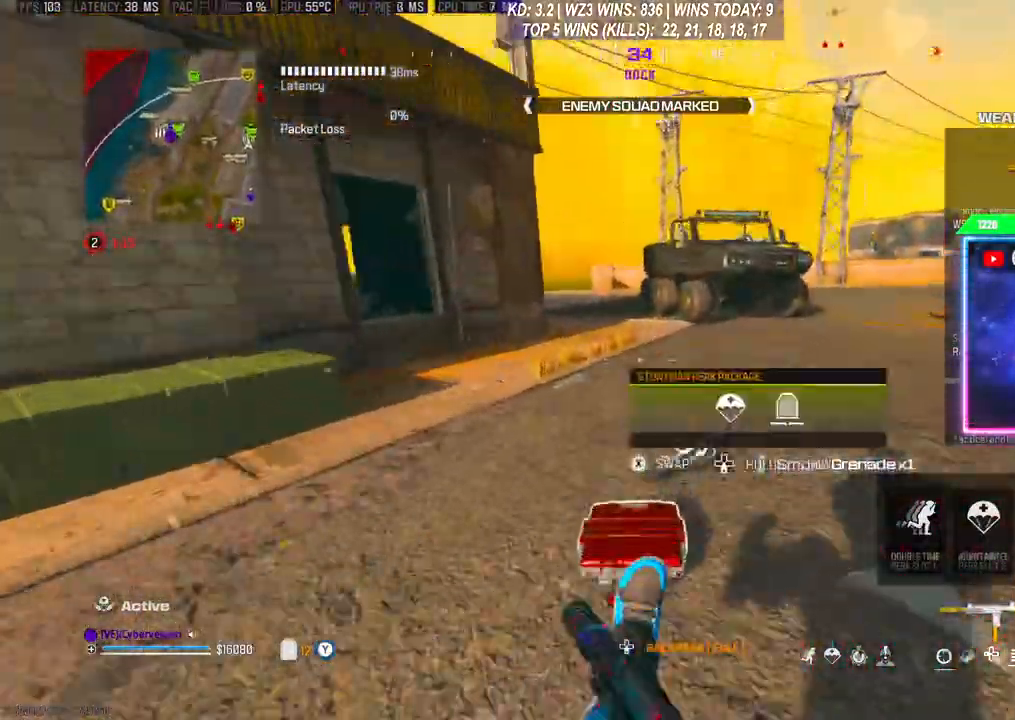
{"buttons": [], "left_stick": "up", "right_stick": "left"}
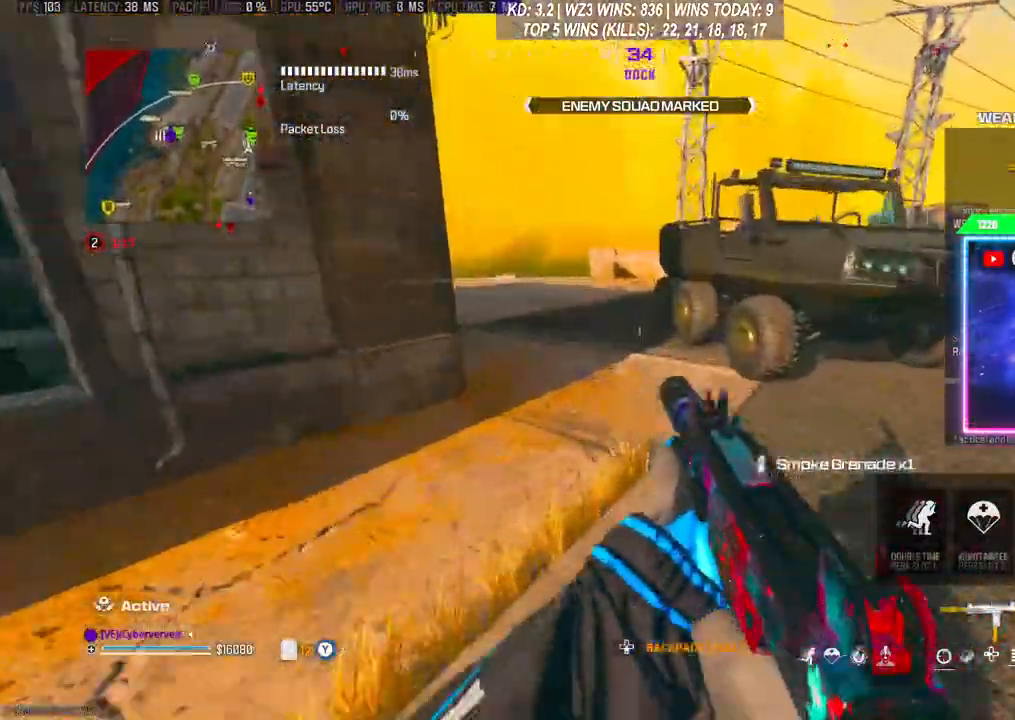
{"buttons": ["L1"], "left_stick": "up", "right_stick": "left", "events": [[133, "right_stick", "center"], [267, "A", "down"], [267, "right_stick", "left"], [367, "A", "up"], [500, "L1", "down"]]}
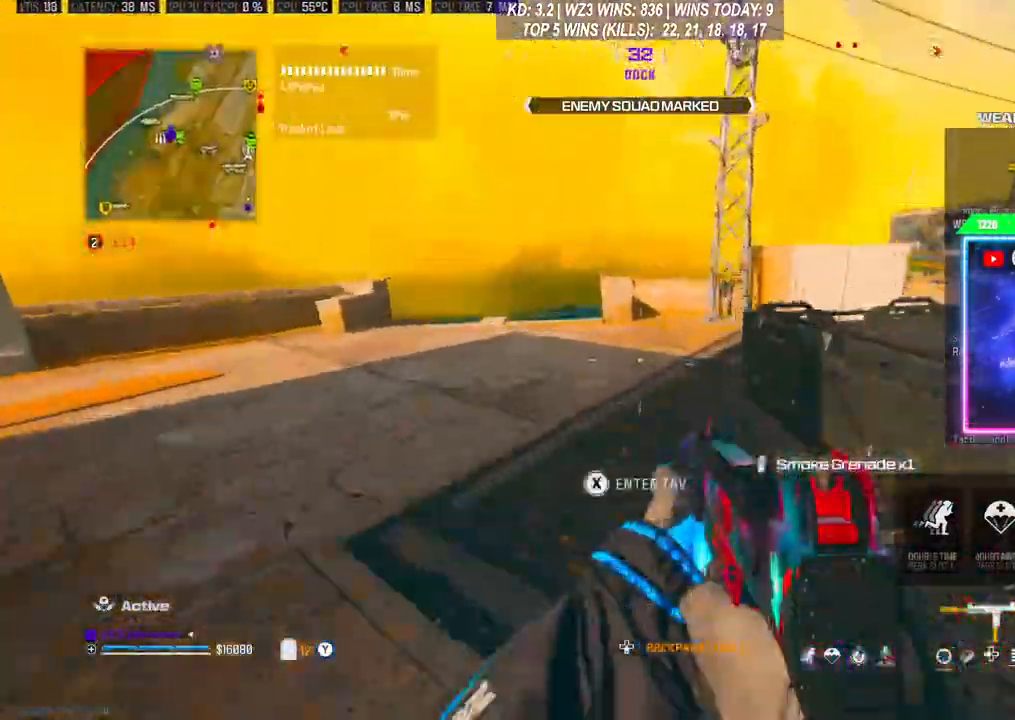
{"buttons": ["L1", "R1"], "left_stick": "up-left", "right_stick": "left", "events": [[33, "R1", "down"], [233, "left_stick", "up-left"]]}
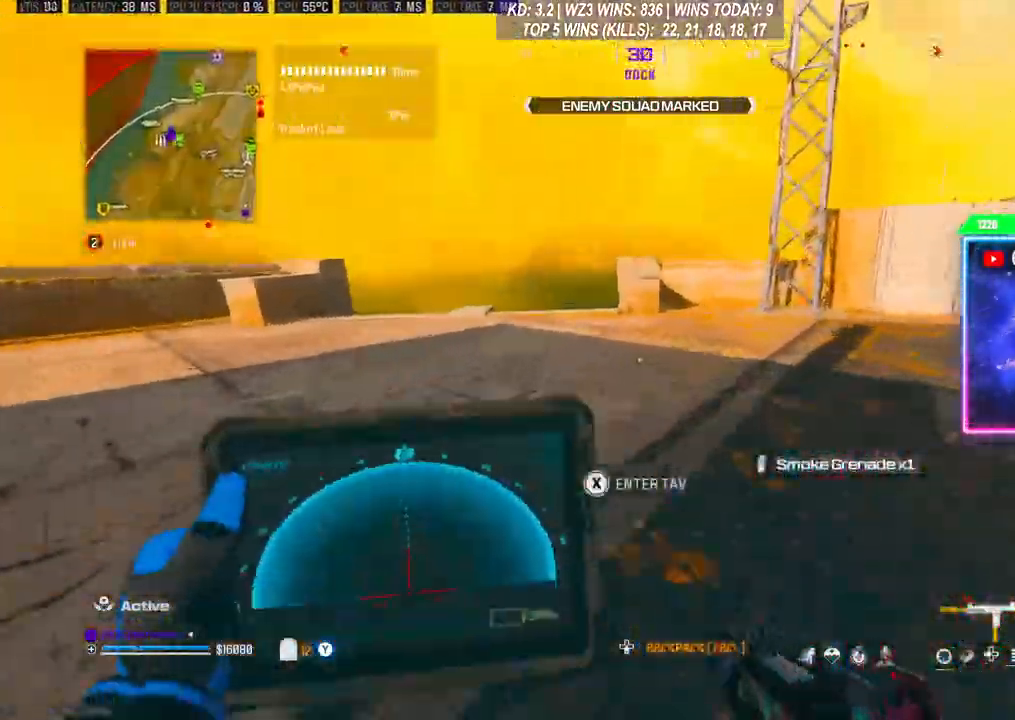
{"buttons": ["L1", "R1"], "left_stick": "up-left", "right_stick": "center", "events": [[33, "right_stick", "center"]]}
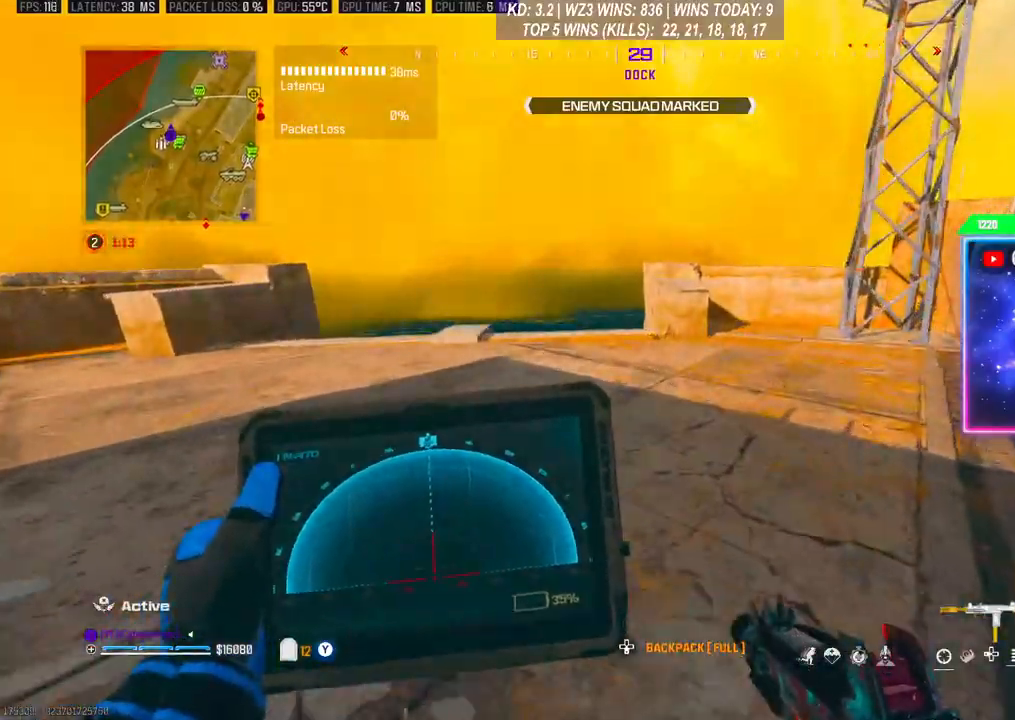
{"buttons": ["L1", "R1"], "left_stick": "up", "right_stick": "center", "events": [[167, "left_stick", "up"]]}
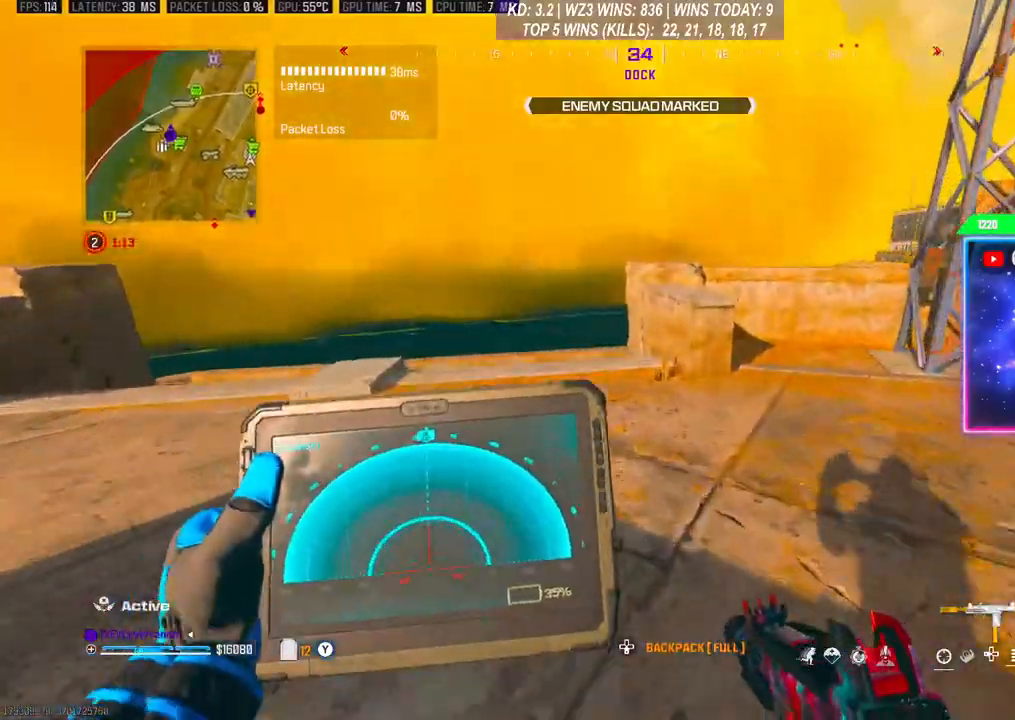
{"buttons": [], "left_stick": "up", "right_stick": "center", "events": [[67, "L1", "up"], [167, "R1", "up"]]}
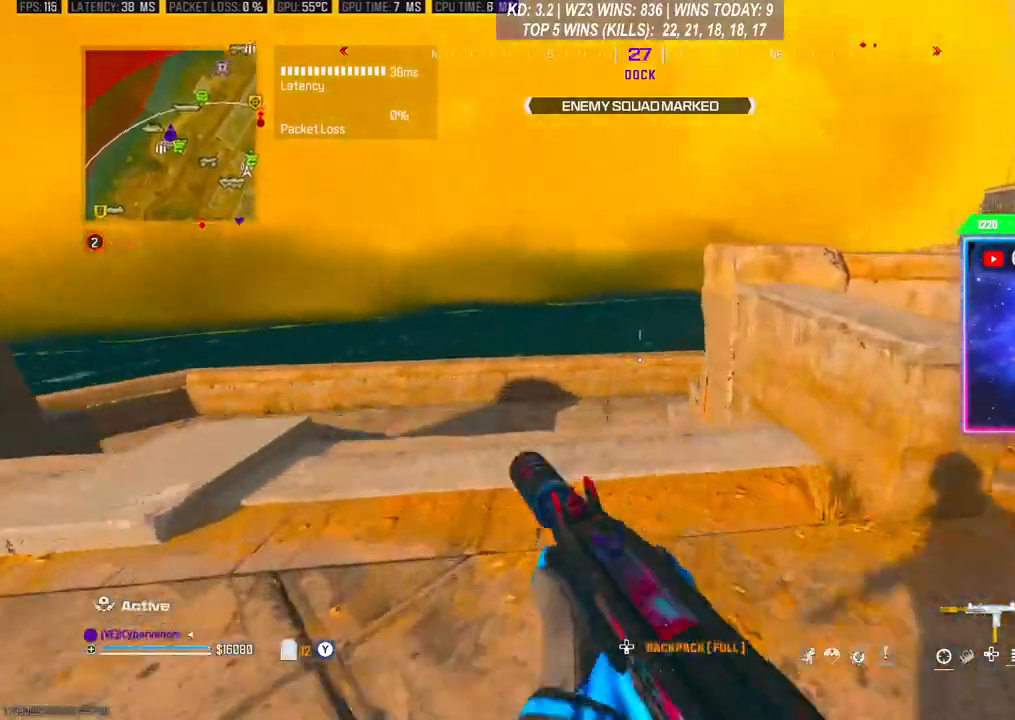
{"buttons": [], "left_stick": "center", "right_stick": "center", "events": [[333, "A", "down"], [467, "left_stick", "center"], [500, "A", "up"]]}
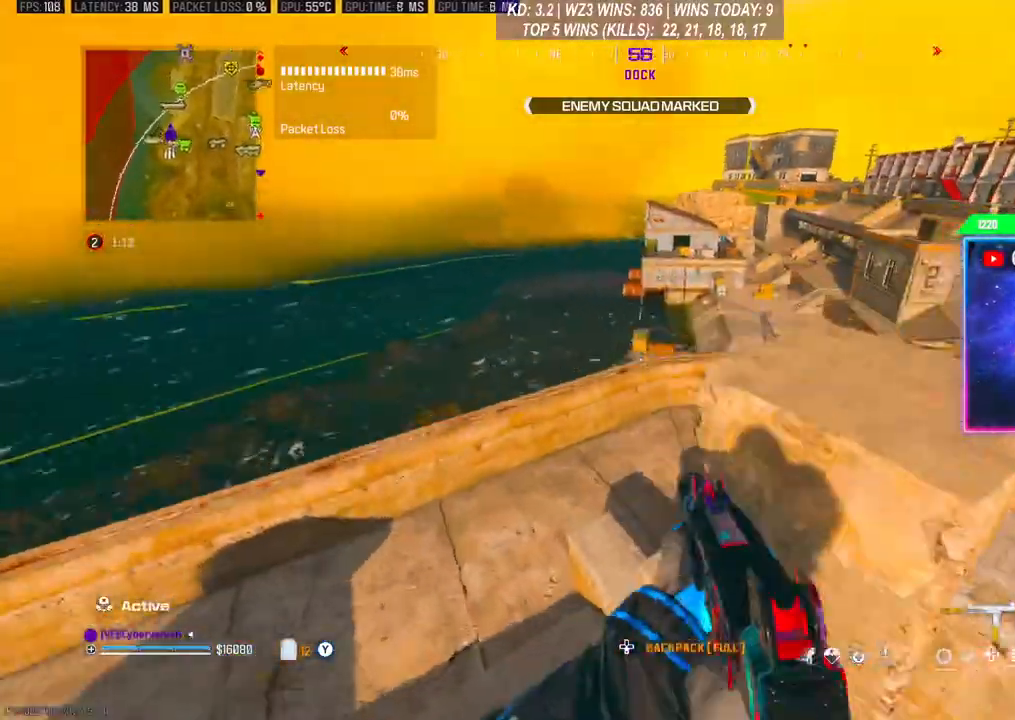
{"buttons": [], "left_stick": "center", "right_stick": "center", "events": []}
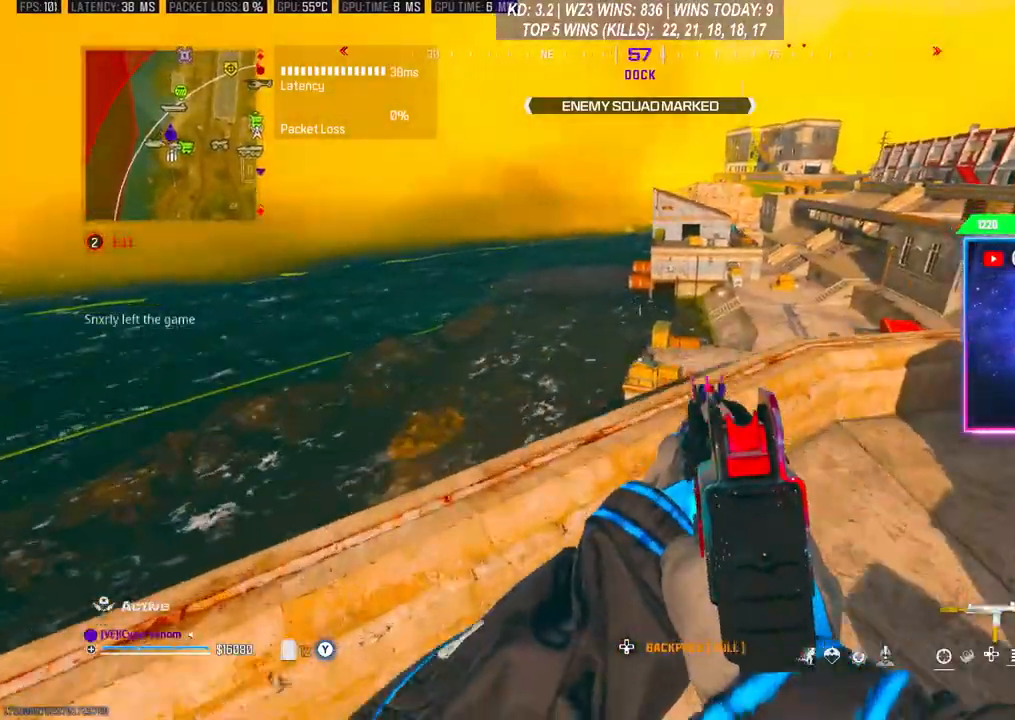
{"buttons": [], "left_stick": "right", "right_stick": "center", "events": [[167, "left_stick", "up"], [200, "A", "down"], [300, "A", "up"], [333, "A", "down"], [433, "A", "up"], [467, "left_stick", "right"]]}
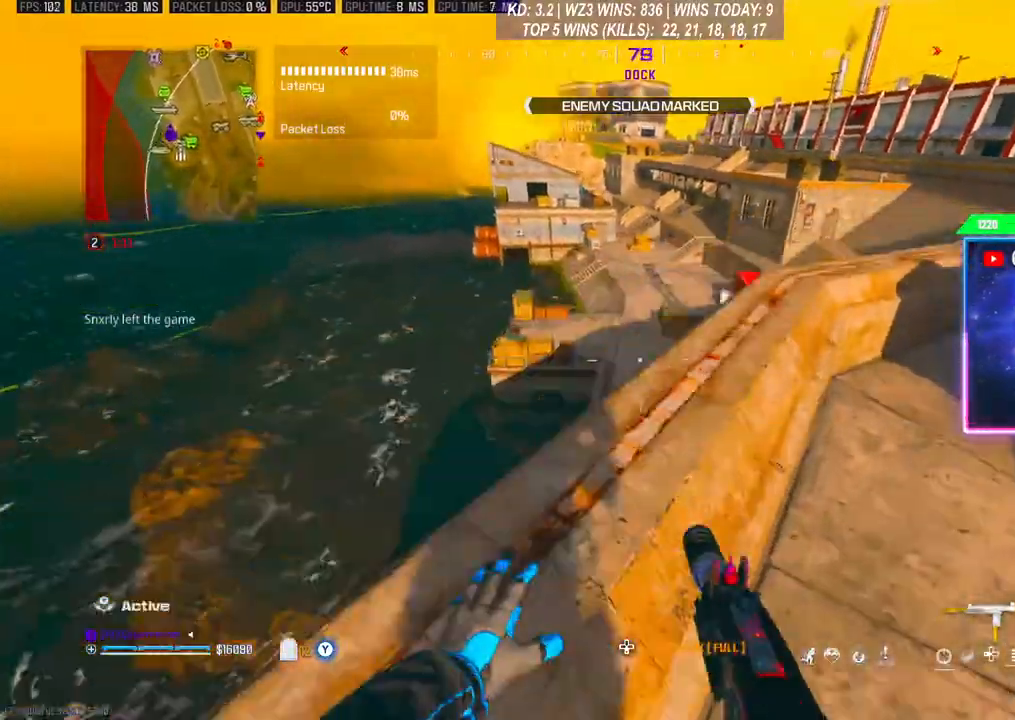
{"buttons": [], "left_stick": "center", "right_stick": "center", "events": [[67, "left_stick", "center"]]}
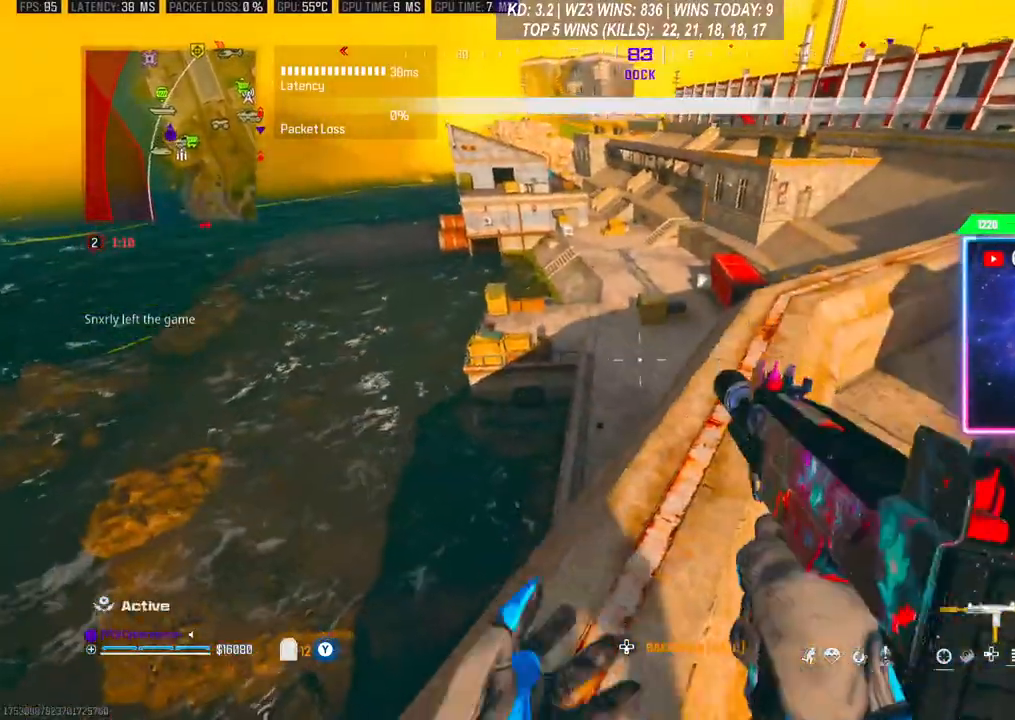
{"buttons": ["L1", "R1"], "left_stick": "center", "right_stick": "center", "events": [[33, "L1", "down"], [33, "left_stick", "left"], [67, "R1", "down"], [133, "right_stick", "right"], [200, "left_stick", "center"], [267, "right_stick", "center"]]}
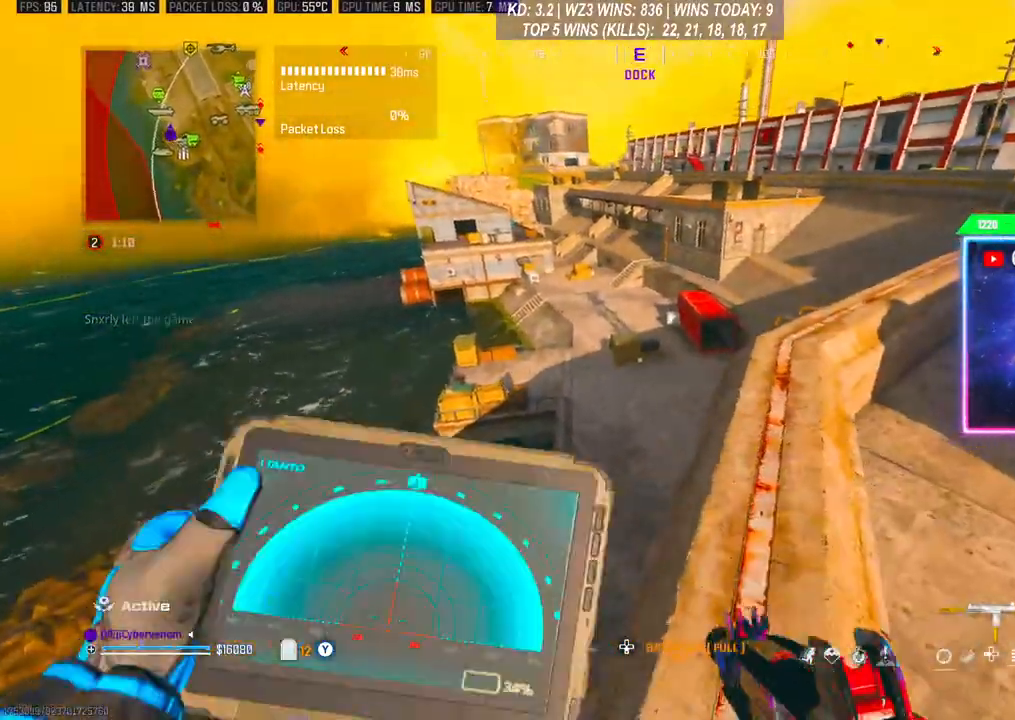
{"buttons": ["L1", "R1"], "left_stick": "up-right", "right_stick": "center", "events": [[67, "left_stick", "up"], [200, "left_stick", "up-right"]]}